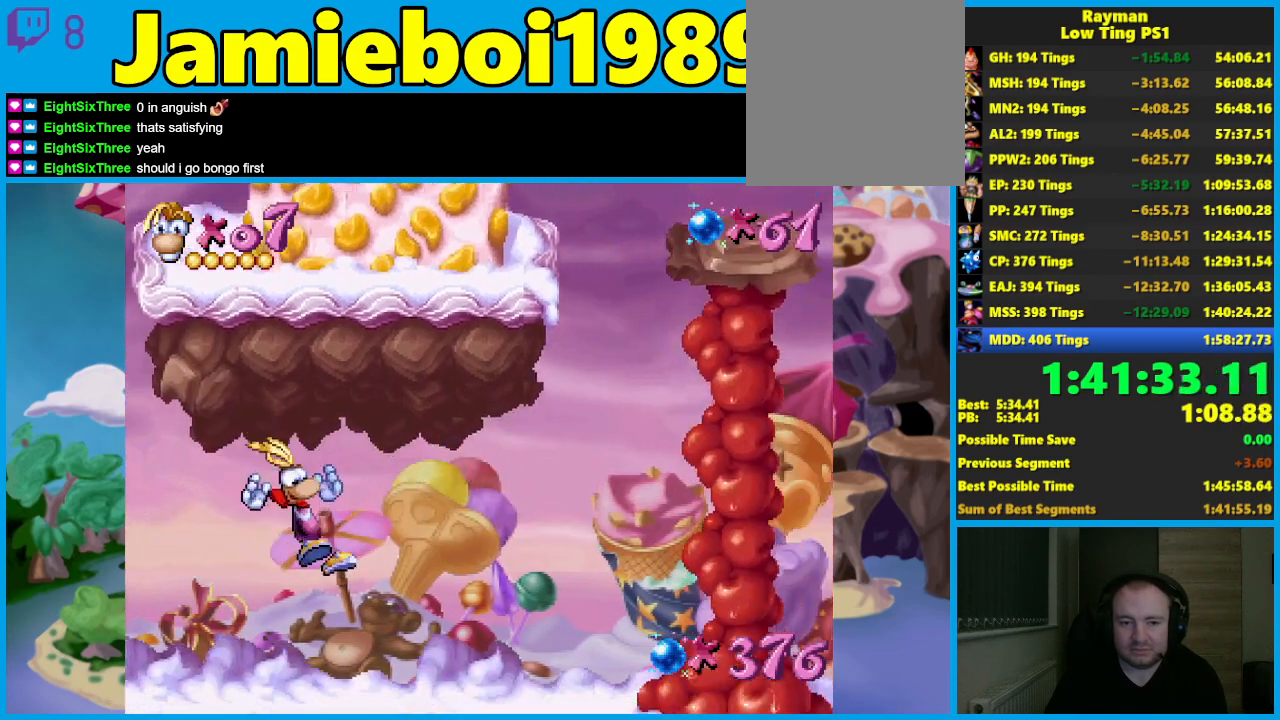
Gameplay with a controller (Xbox layout); each line is a JSON object with the inputs held at the frame after it. "events" lists button and stick changes between this image and that frame as [ms after this image, input, new state], when the widget could be followed in between. Not read: right_stick.
{"buttons": [], "left_stick": "right", "events": [[17, "A", "up"], [133, "left_stick", "center"], [183, "left_stick", "right"], [400, "B", "down"], [483, "B", "up"]]}
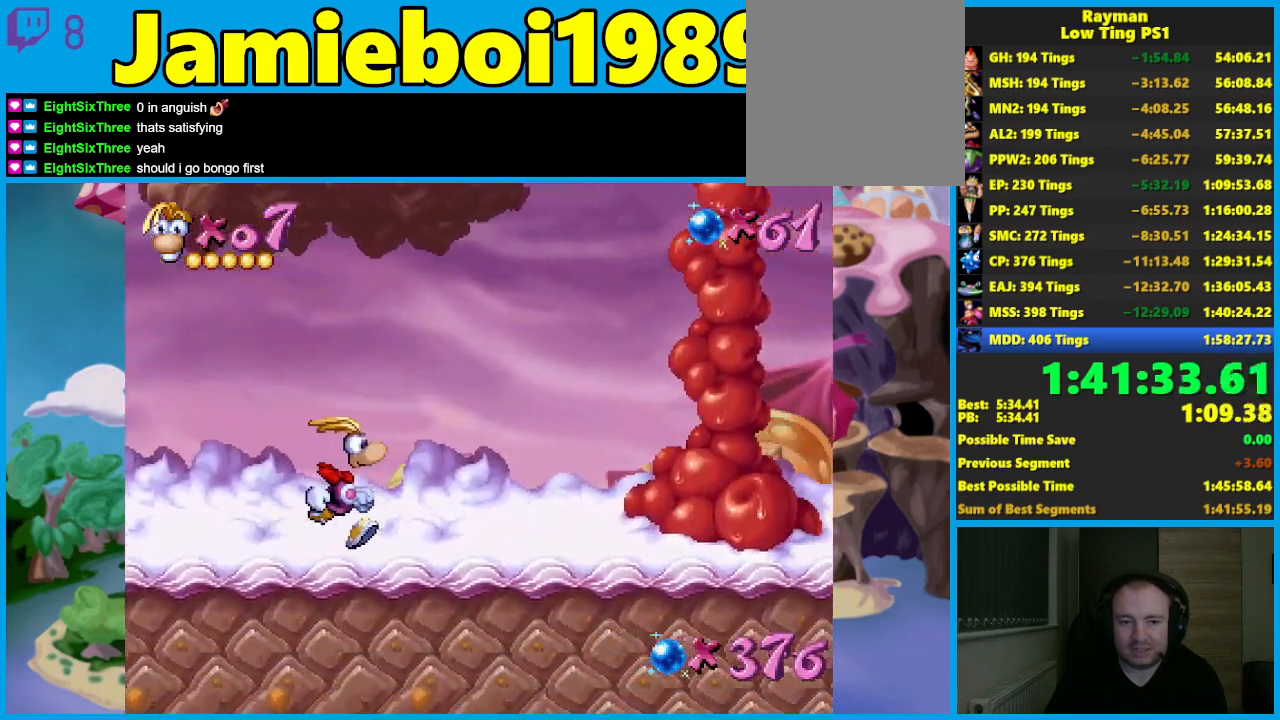
{"buttons": ["A"], "left_stick": "right", "events": [[433, "A", "down"]]}
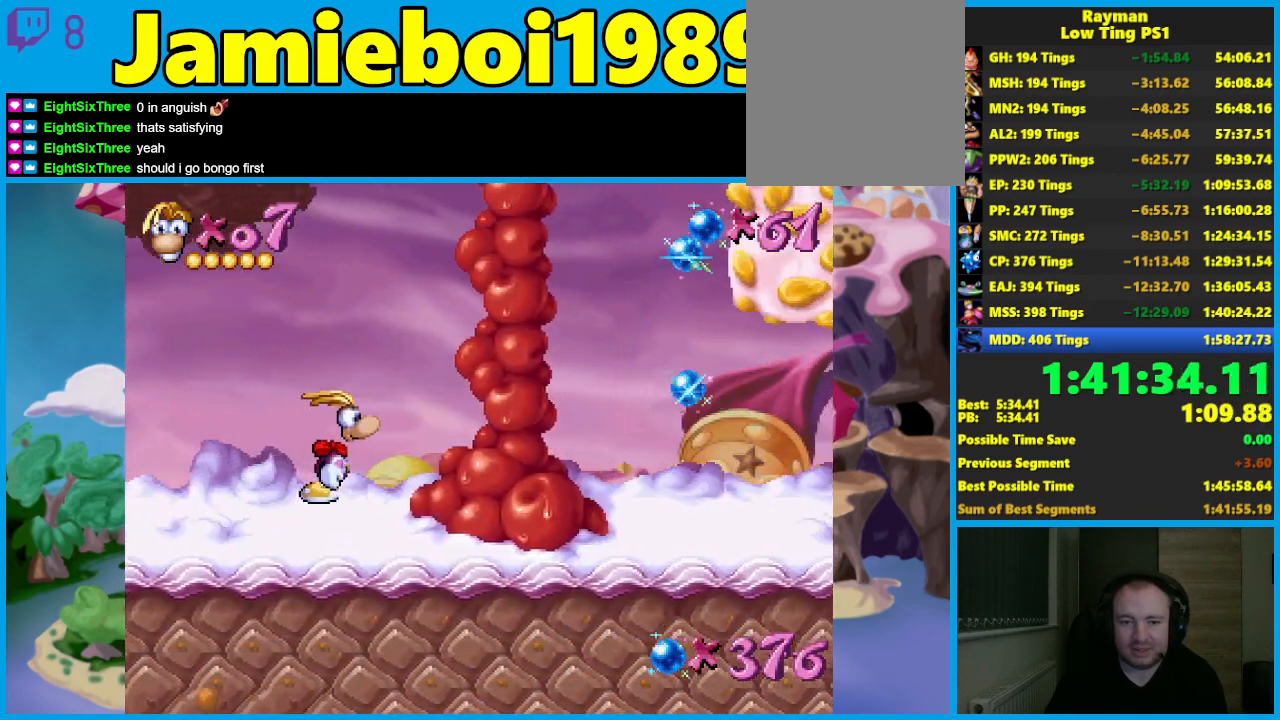
{"buttons": ["A"], "left_stick": "left", "events": [[400, "left_stick", "left"]]}
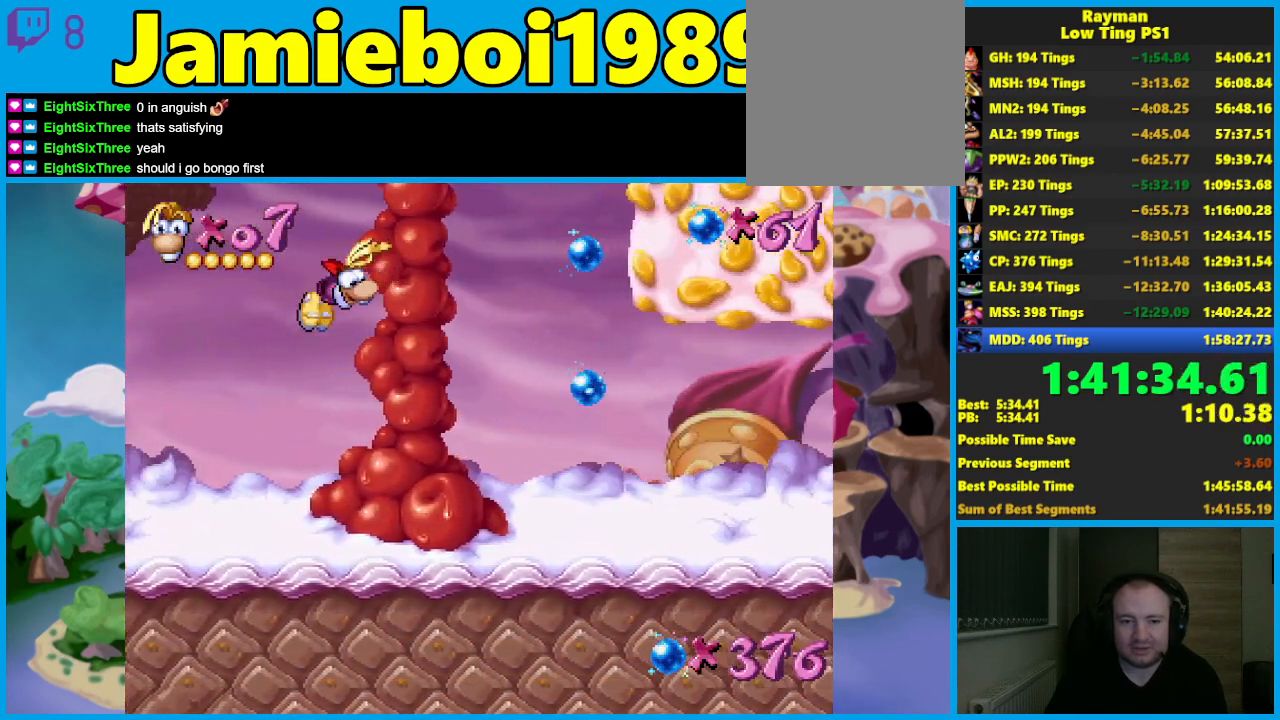
{"buttons": ["B"], "left_stick": "left", "events": [[33, "A", "up"], [133, "B", "down"], [217, "B", "up"], [267, "B", "down"], [367, "B", "up"], [433, "B", "down"]]}
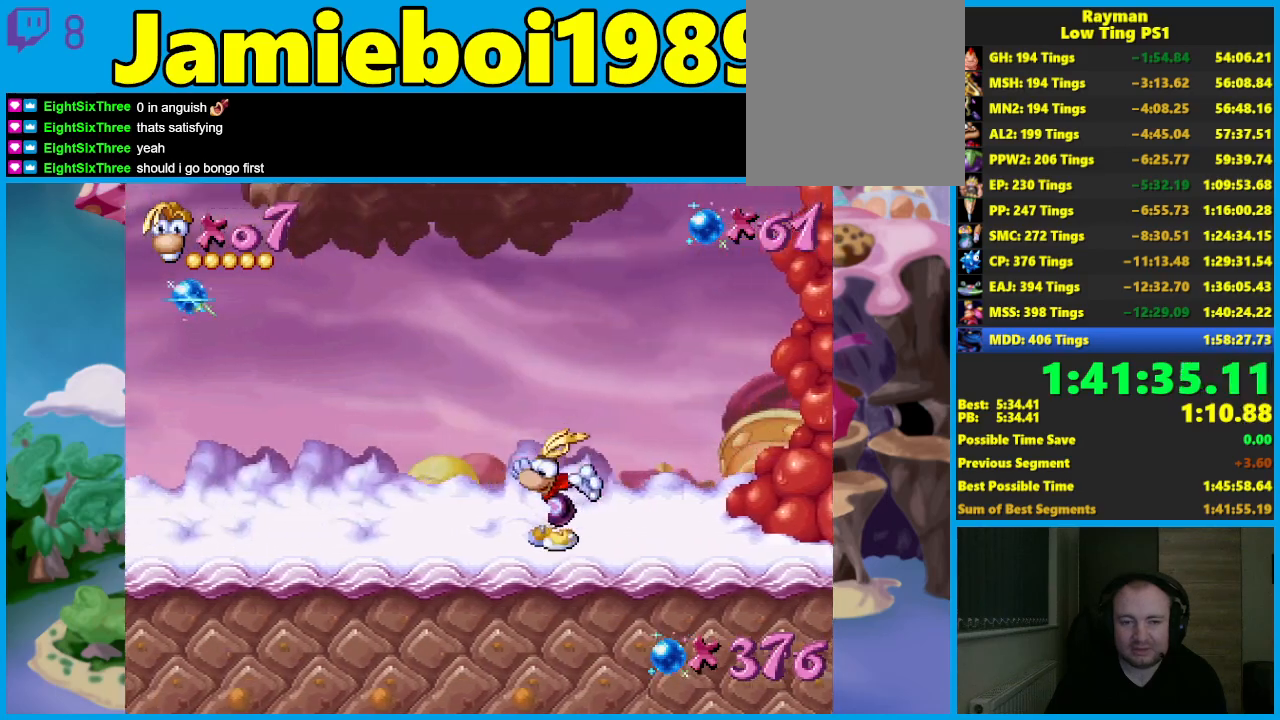
{"buttons": [], "left_stick": "left", "events": [[200, "B", "up"]]}
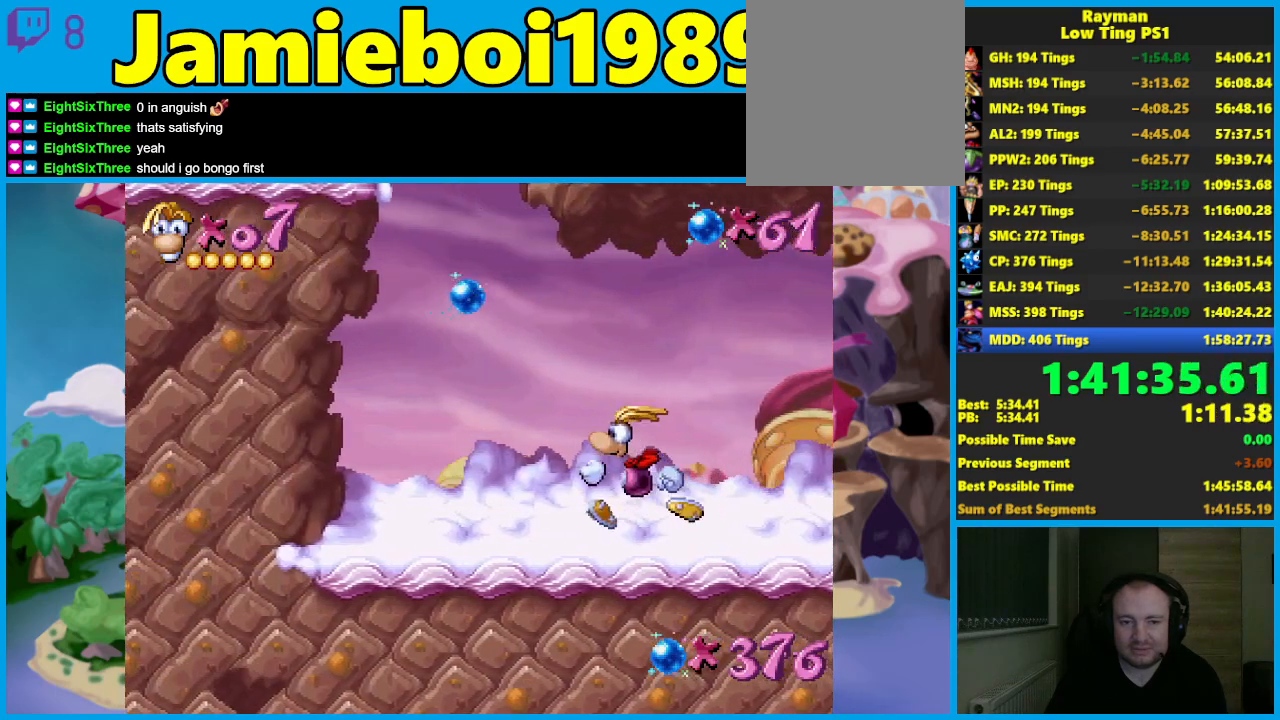
{"buttons": ["A"], "left_stick": "left", "events": [[467, "A", "down"]]}
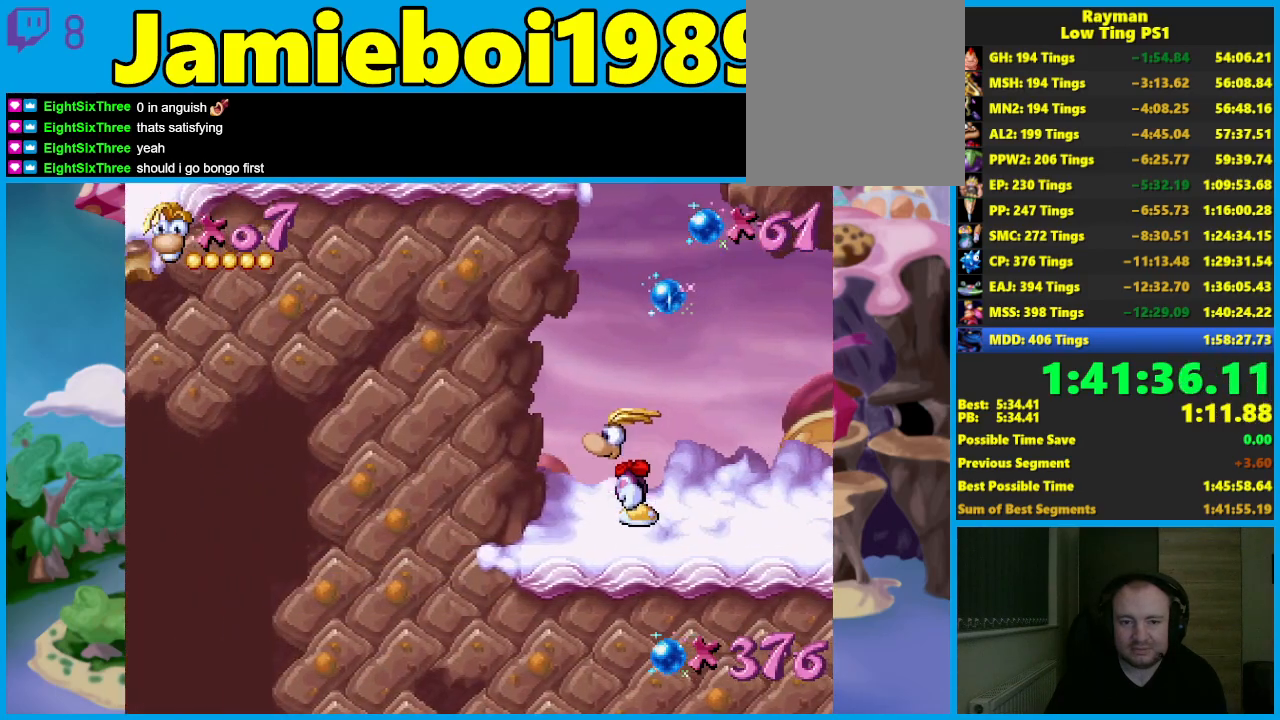
{"buttons": [], "left_stick": "left", "events": [[367, "A", "up"]]}
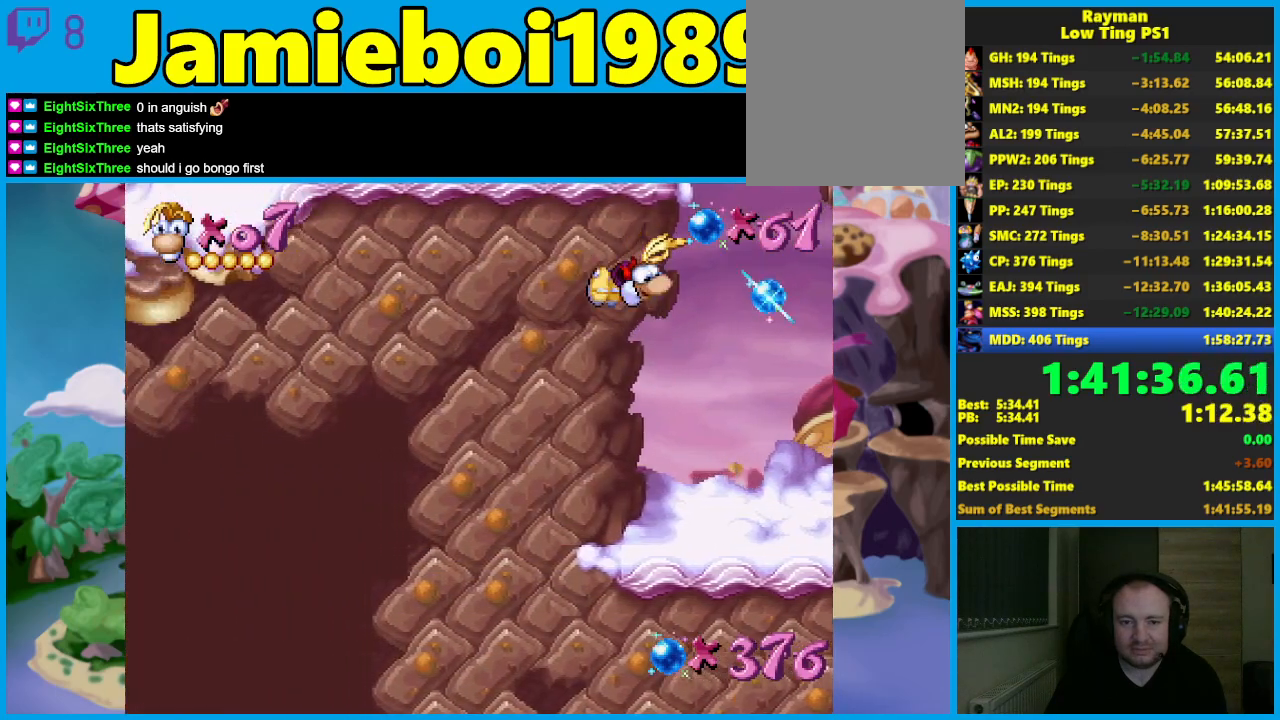
{"buttons": [], "left_stick": "right", "events": [[67, "left_stick", "center"], [233, "left_stick", "right"], [283, "B", "down"], [350, "B", "up"], [433, "B", "down"], [500, "B", "up"]]}
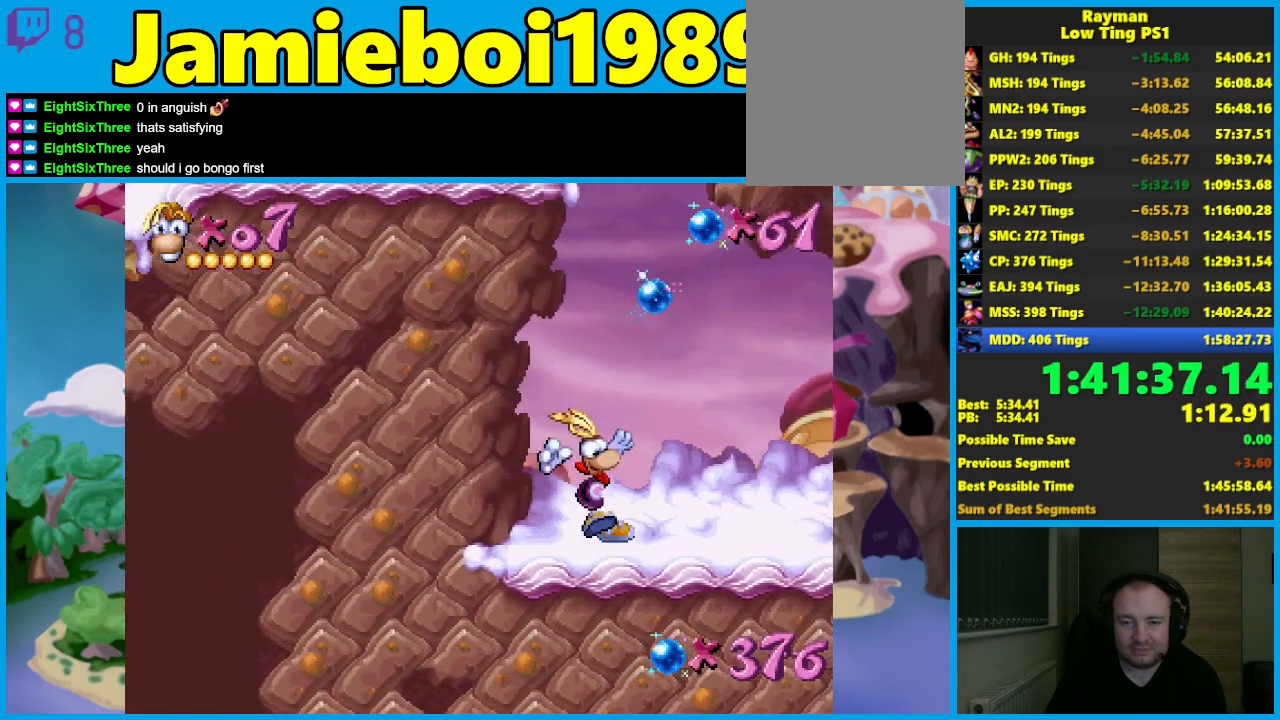
{"buttons": [], "left_stick": "right", "events": [[50, "B", "down"], [150, "B", "up"]]}
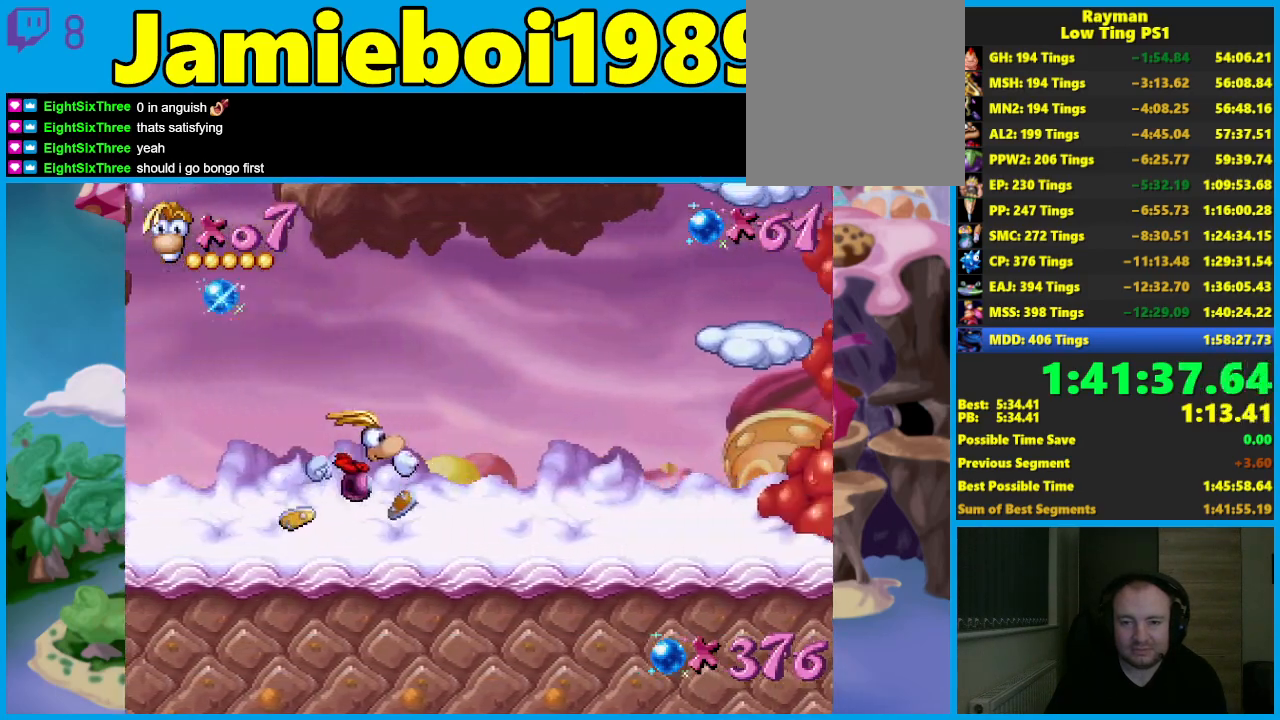
{"buttons": ["A"], "left_stick": "right", "events": [[450, "A", "down"]]}
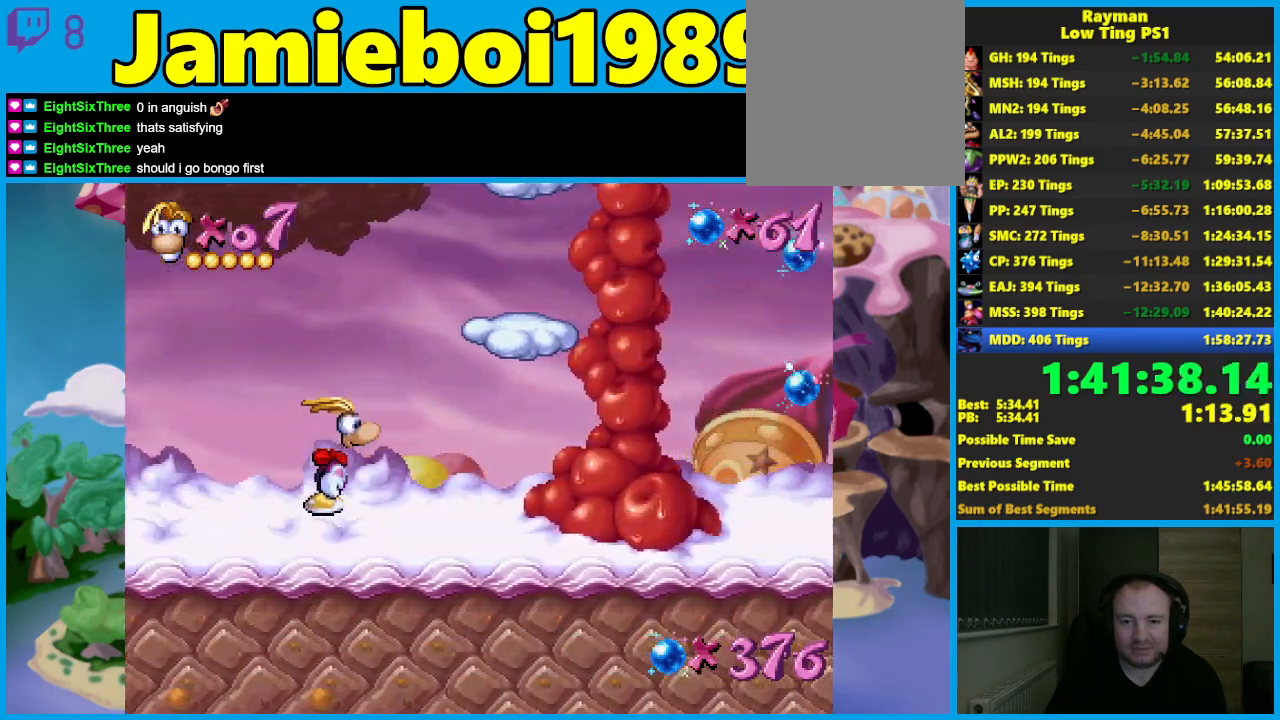
{"buttons": [], "left_stick": "center", "events": [[333, "A", "up"], [383, "left_stick", "center"]]}
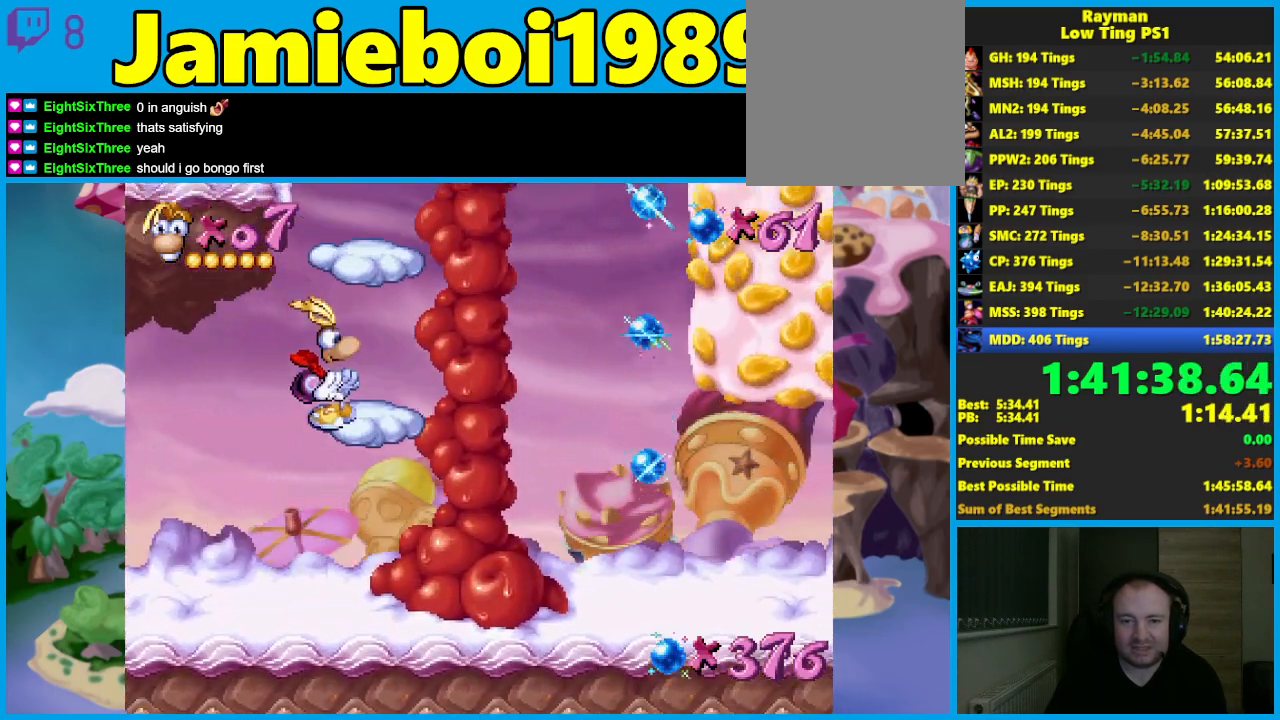
{"buttons": [], "left_stick": "center", "events": [[50, "A", "down"], [283, "A", "up"], [283, "left_stick", "right"], [467, "left_stick", "center"]]}
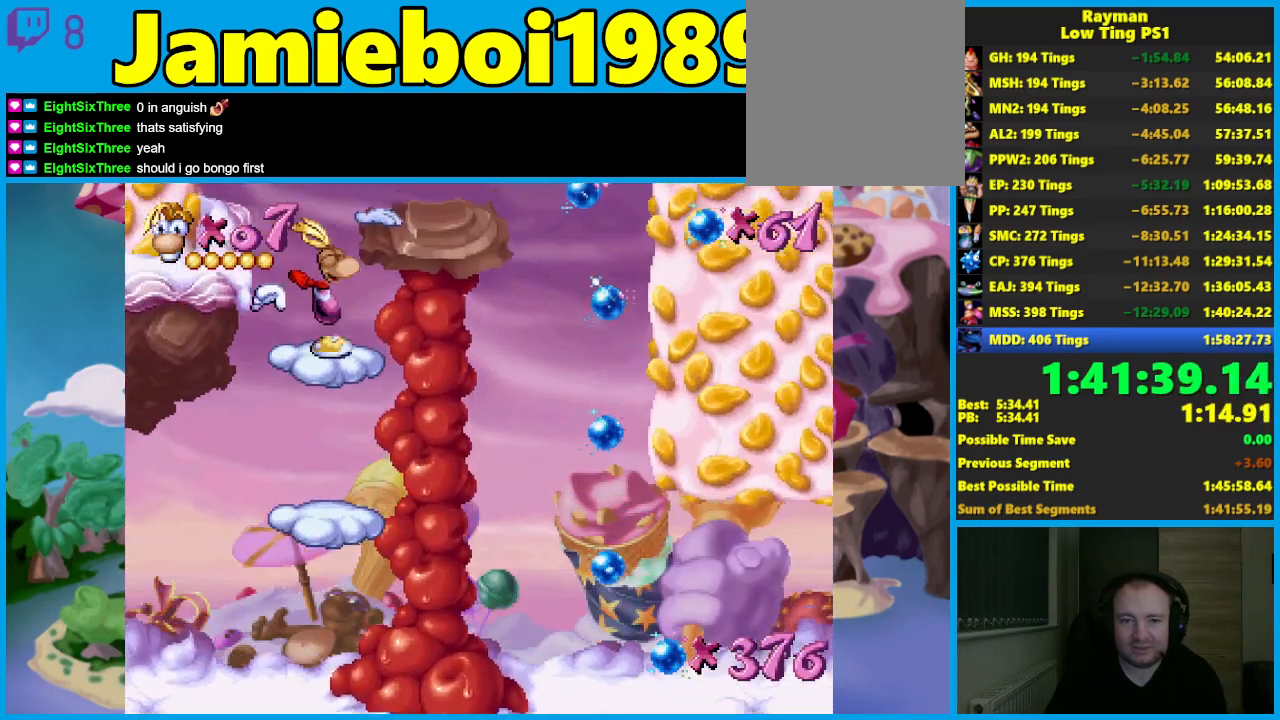
{"buttons": [], "left_stick": "center", "events": []}
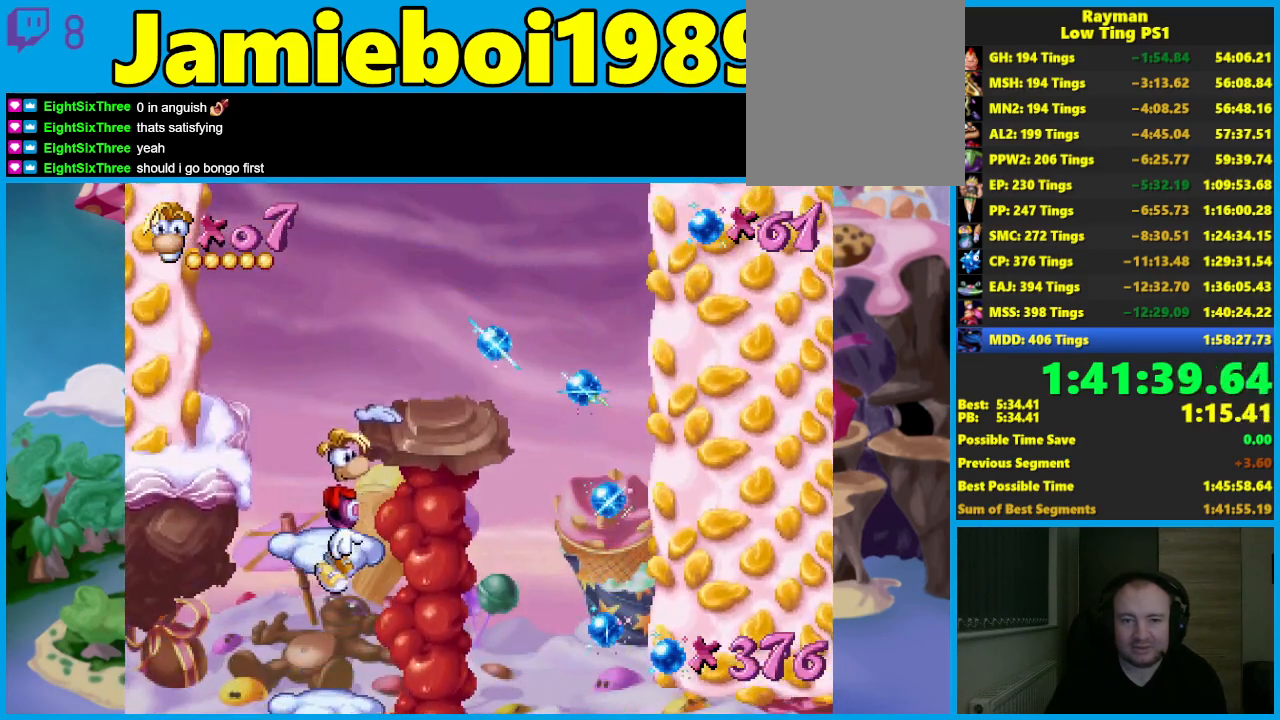
{"buttons": [], "left_stick": "right", "events": [[350, "A", "down"], [450, "A", "up"], [500, "left_stick", "right"]]}
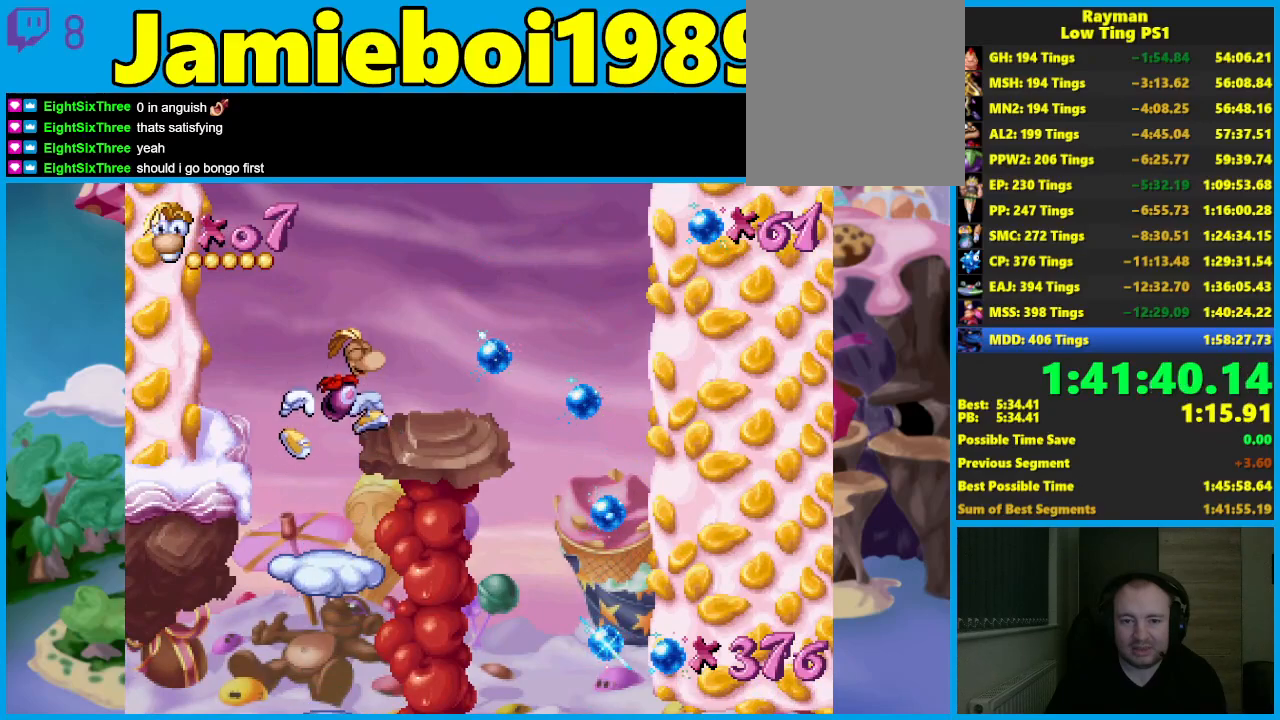
{"buttons": [], "left_stick": "center", "events": [[183, "left_stick", "center"]]}
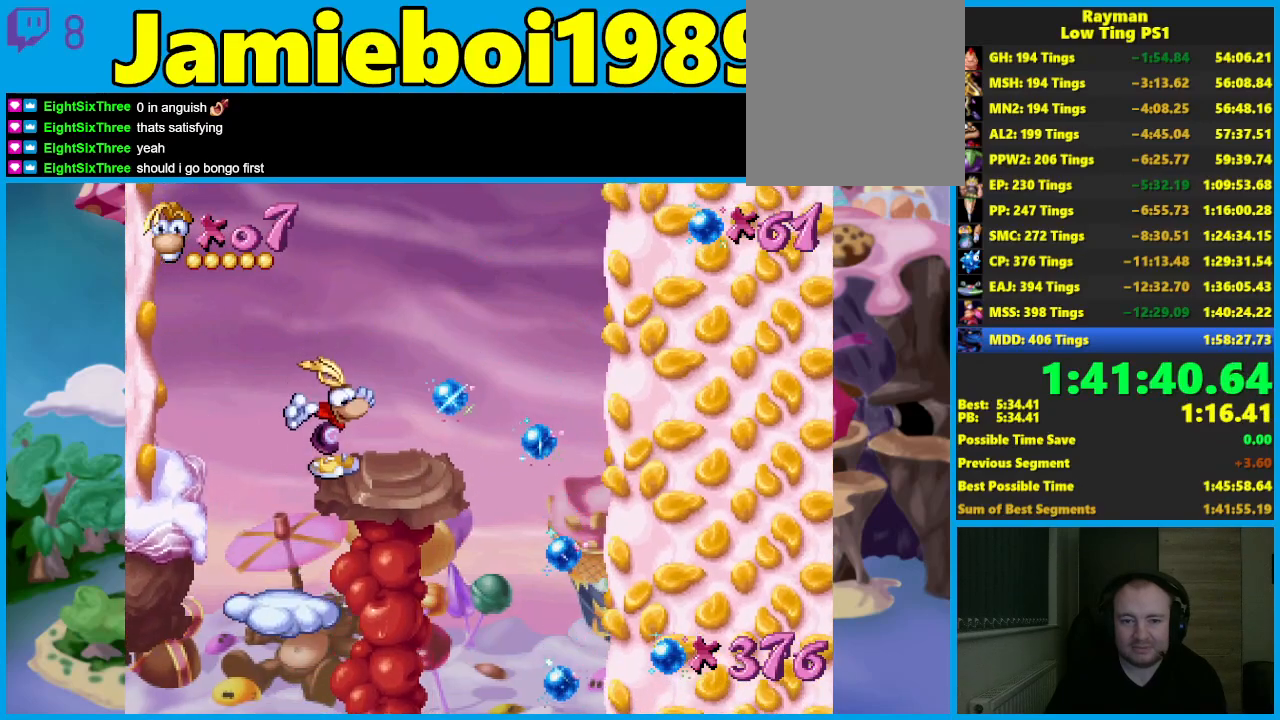
{"buttons": [], "left_stick": "center", "events": [[167, "left_stick", "right"], [383, "left_stick", "center"]]}
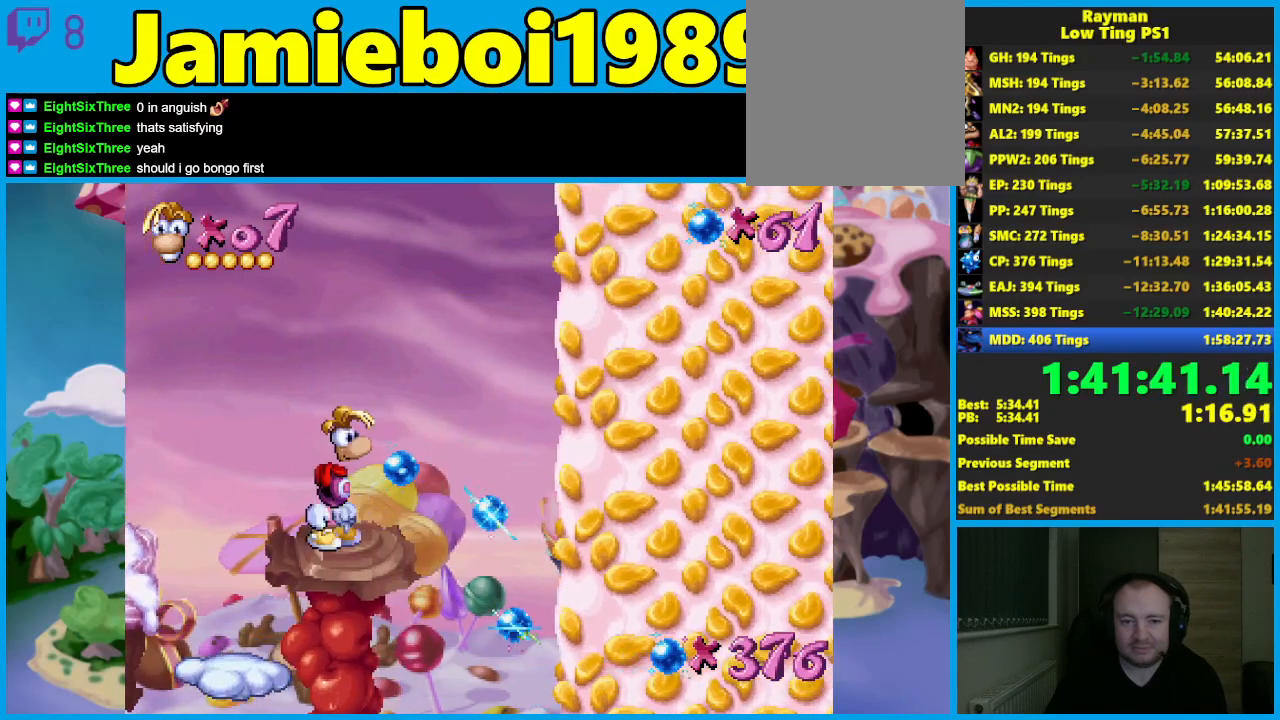
{"buttons": ["A"], "left_stick": "center", "events": [[33, "left_stick", "right"], [200, "left_stick", "center"], [400, "A", "down"]]}
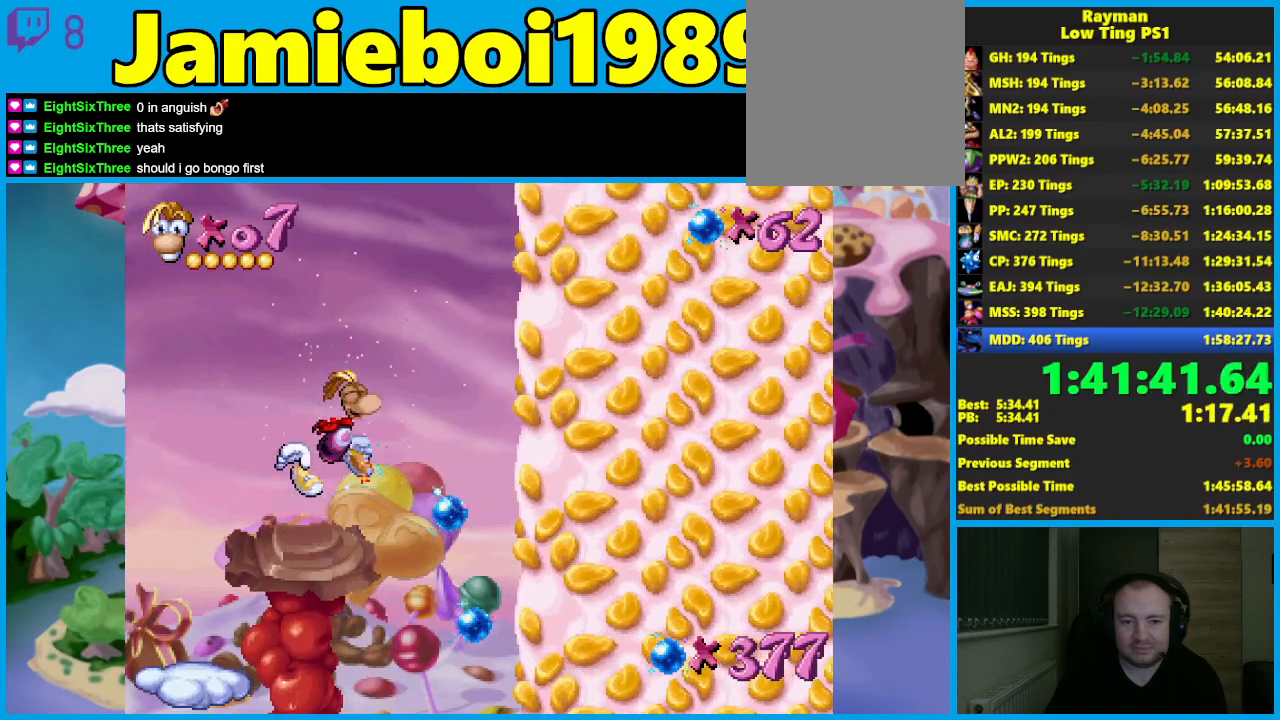
{"buttons": ["A"], "left_stick": "center", "events": [[150, "left_stick", "right"], [183, "A", "up"], [267, "A", "down"], [300, "left_stick", "center"]]}
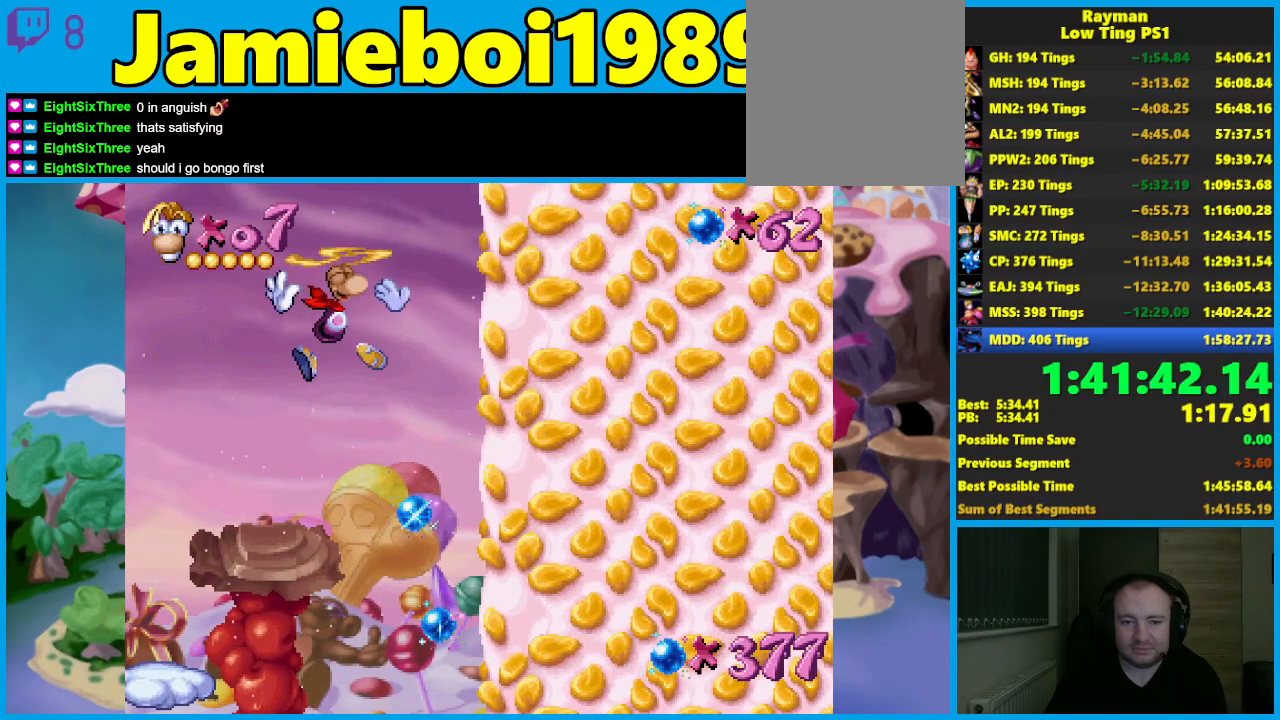
{"buttons": ["A"], "left_stick": "center", "events": [[100, "left_stick", "right"], [200, "left_stick", "center"]]}
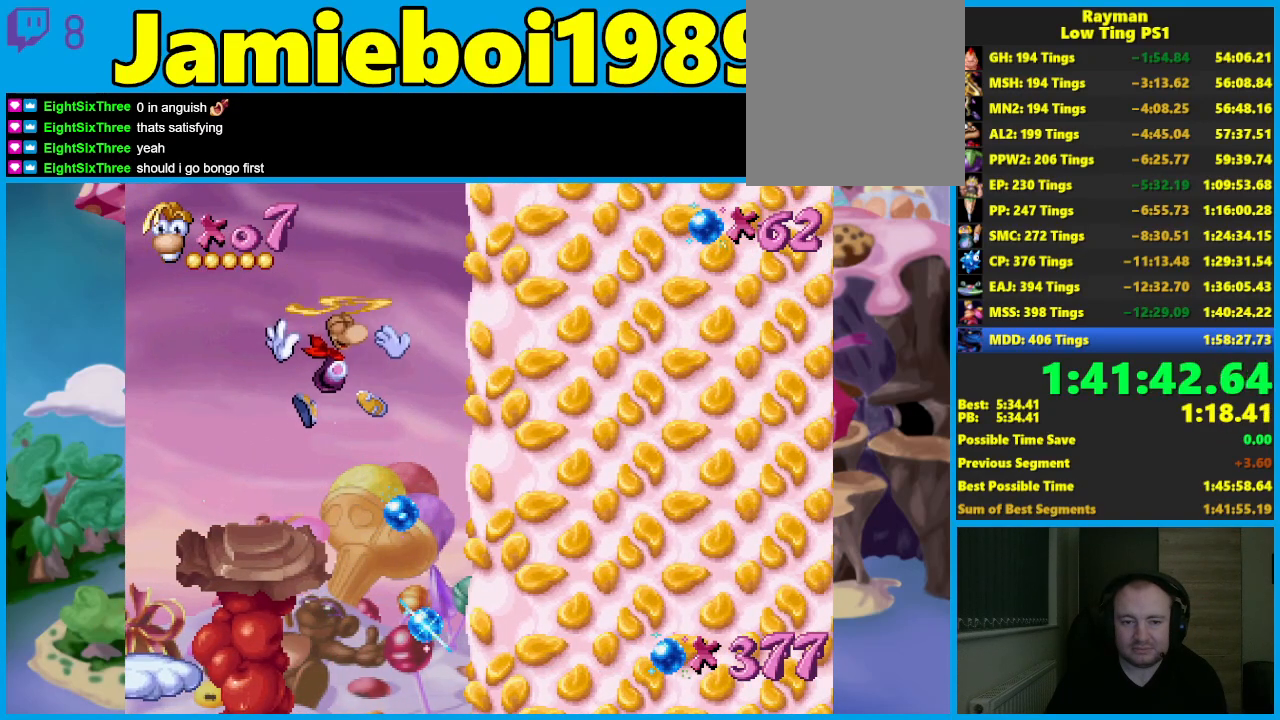
{"buttons": [], "left_stick": "center", "events": [[167, "A", "up"]]}
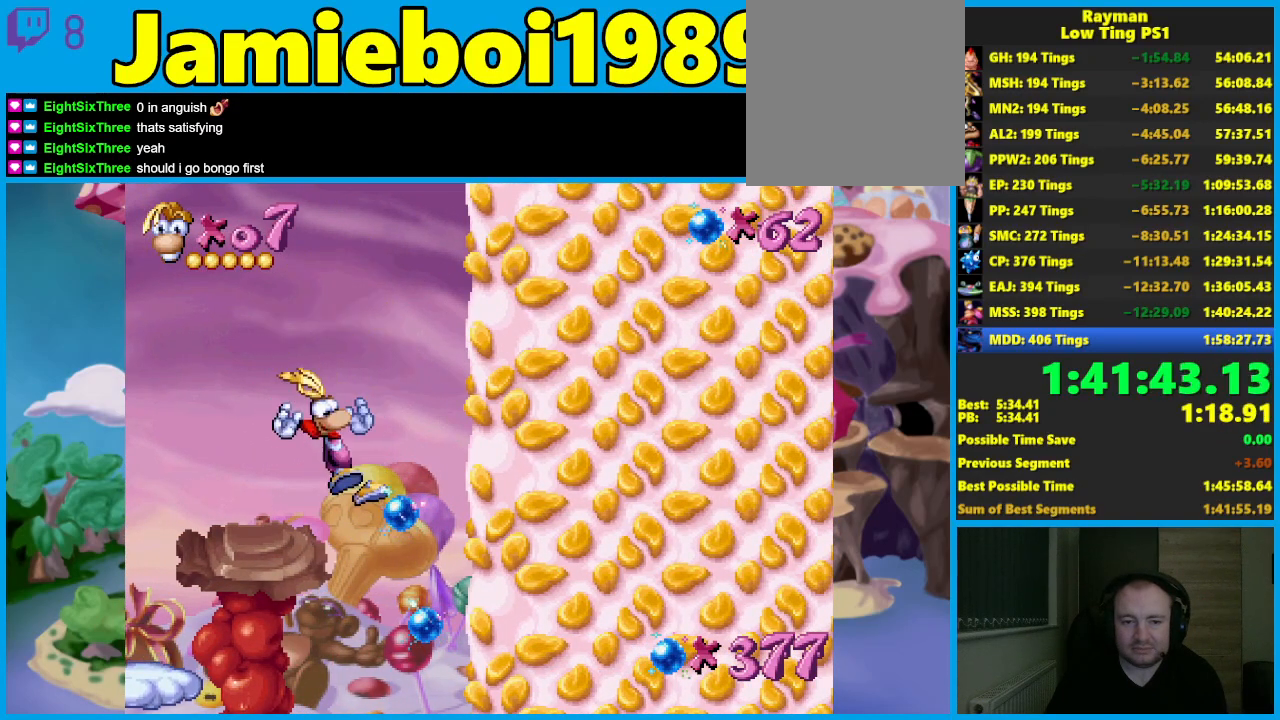
{"buttons": [], "left_stick": "center", "events": []}
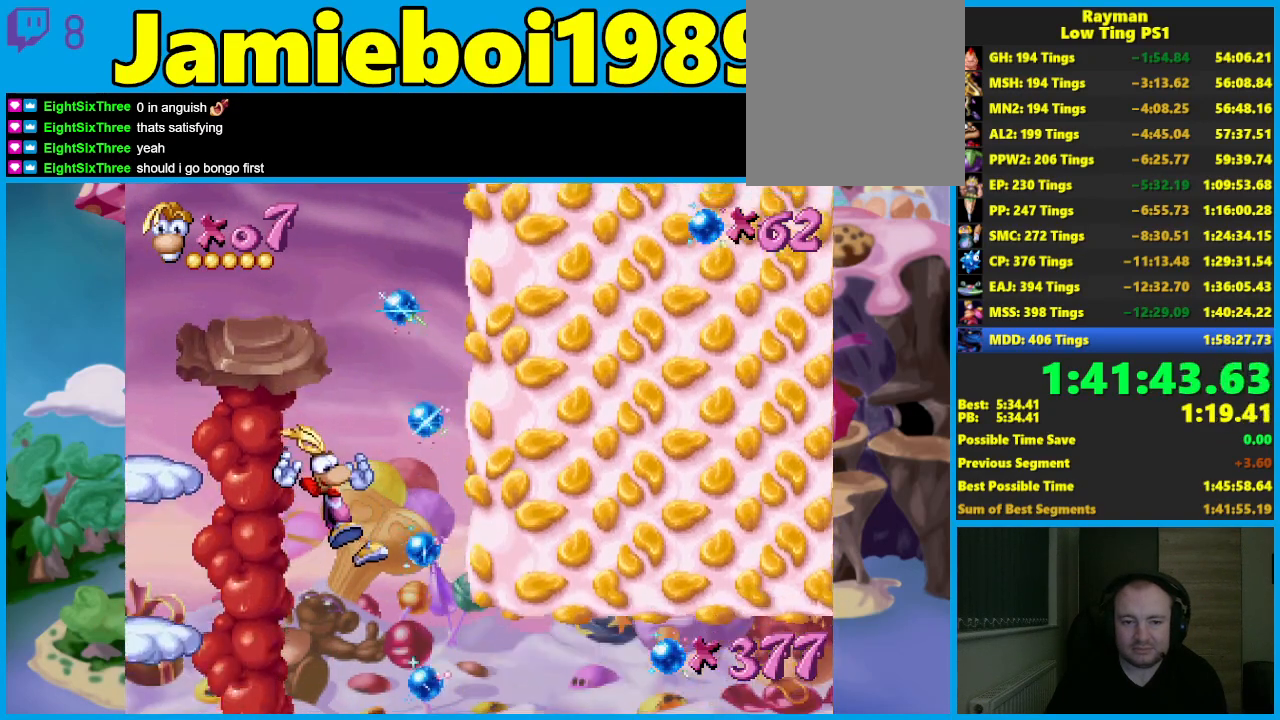
{"buttons": [], "left_stick": "center", "events": []}
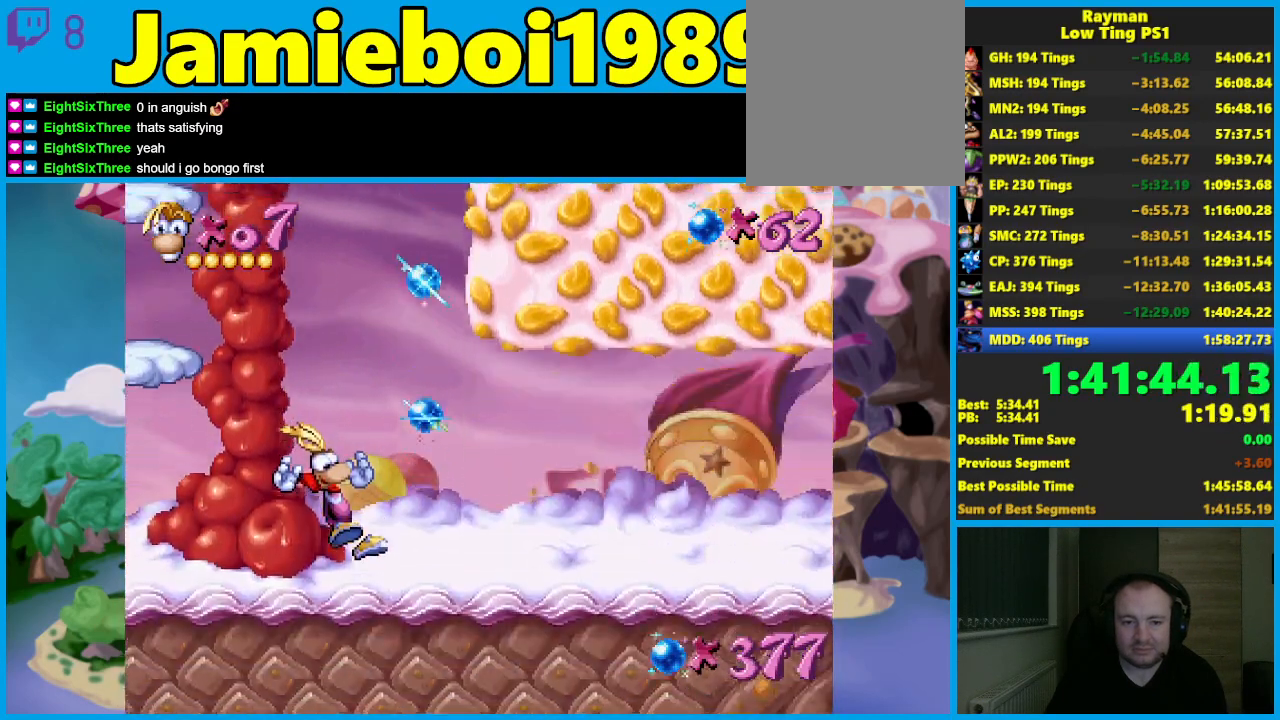
{"buttons": ["R2"], "left_stick": "center", "events": [[133, "R2", "down"]]}
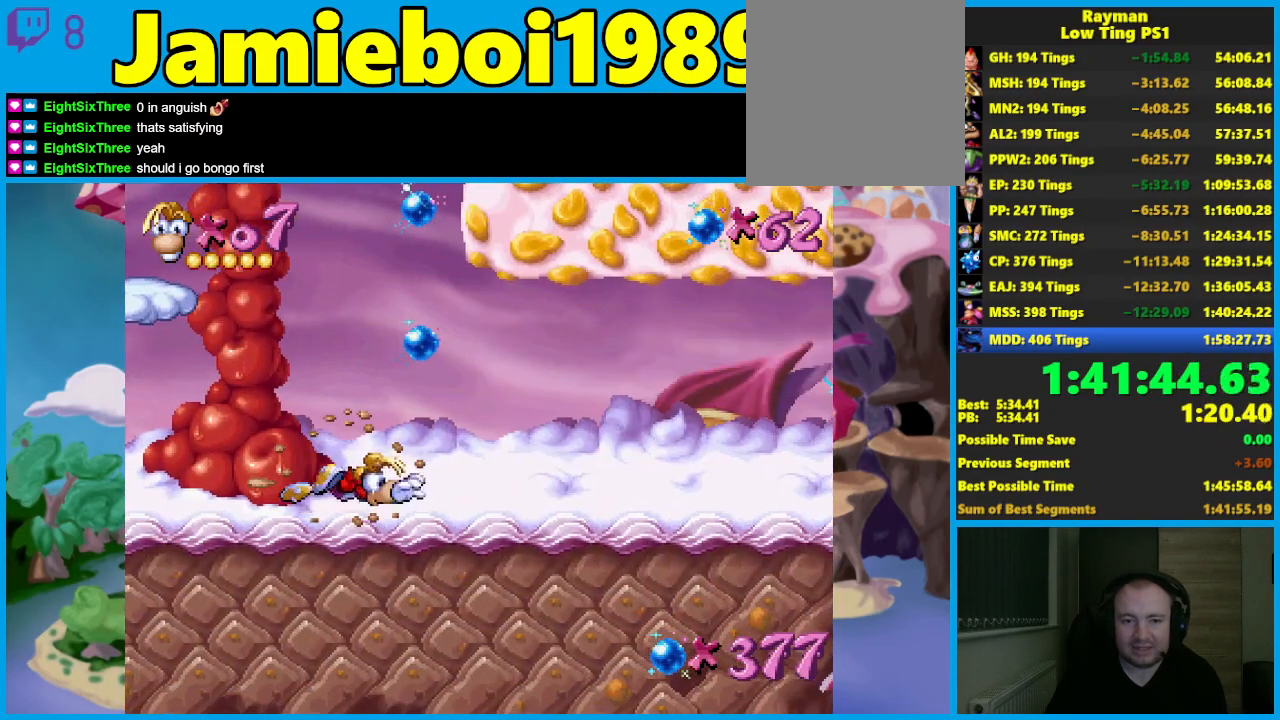
{"buttons": ["R2"], "left_stick": "center", "events": []}
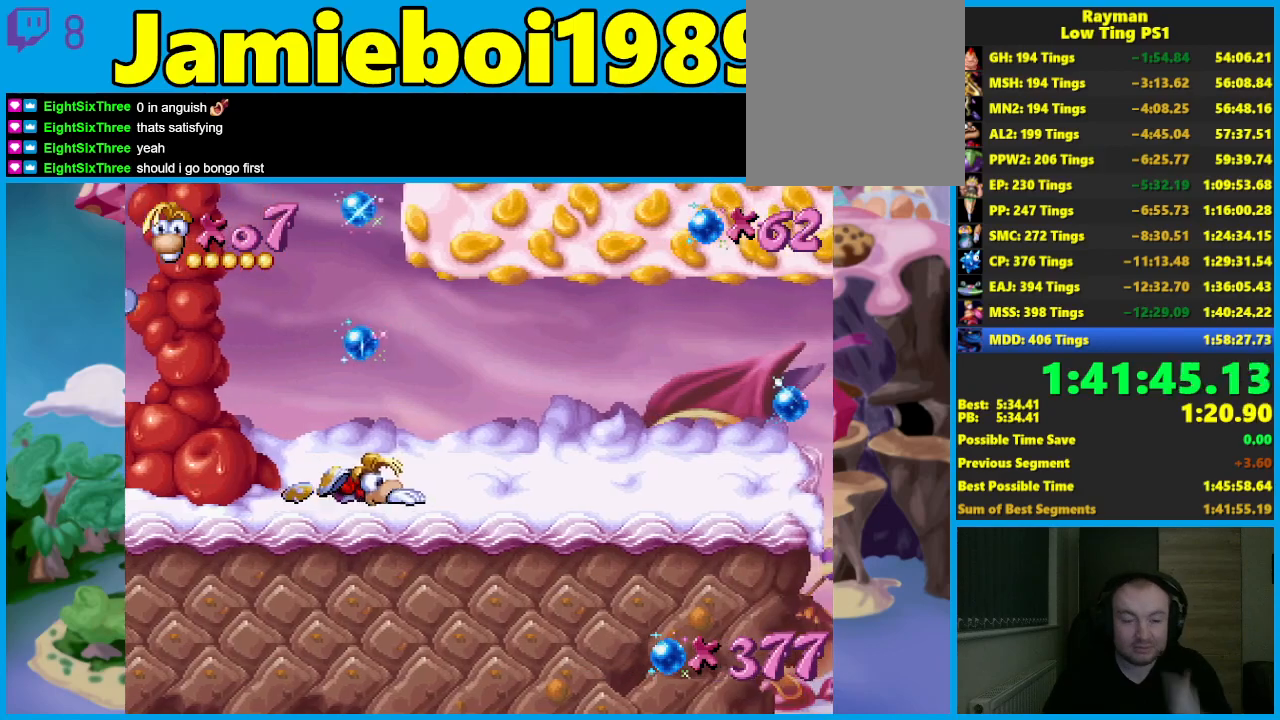
{"buttons": ["R2"], "left_stick": "center", "events": []}
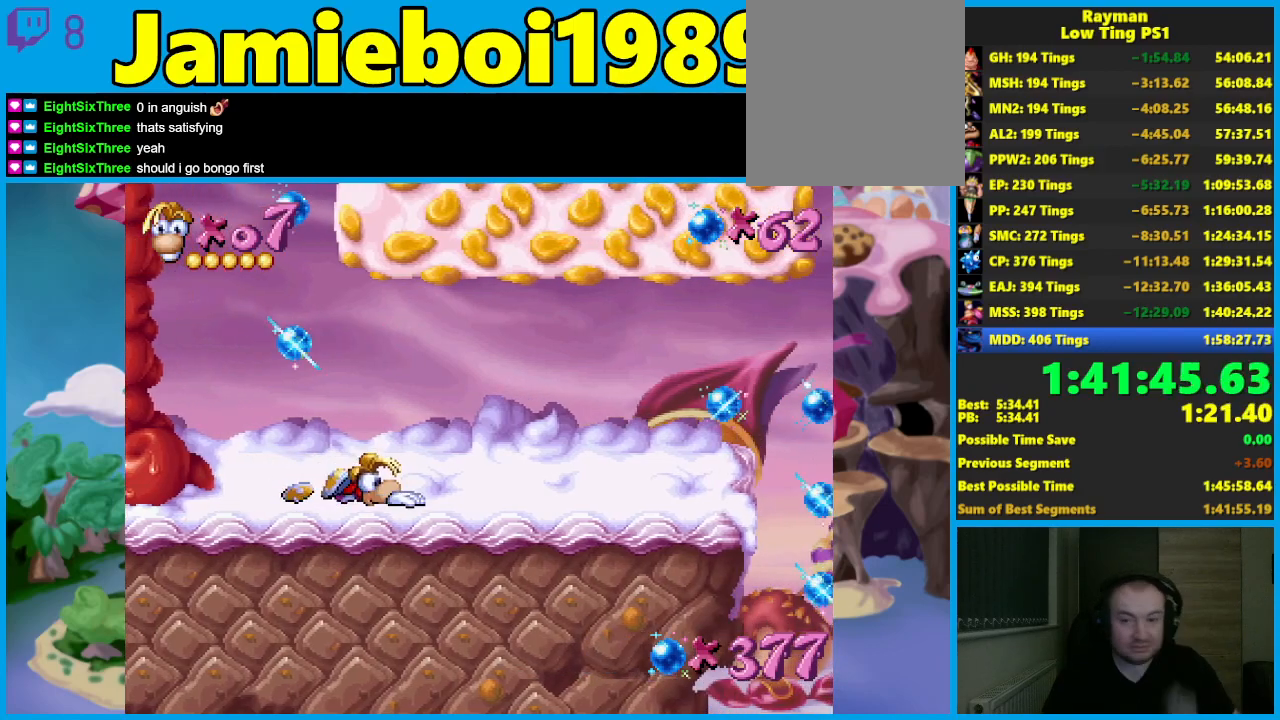
{"buttons": [], "left_stick": "center", "events": [[400, "R2", "up"]]}
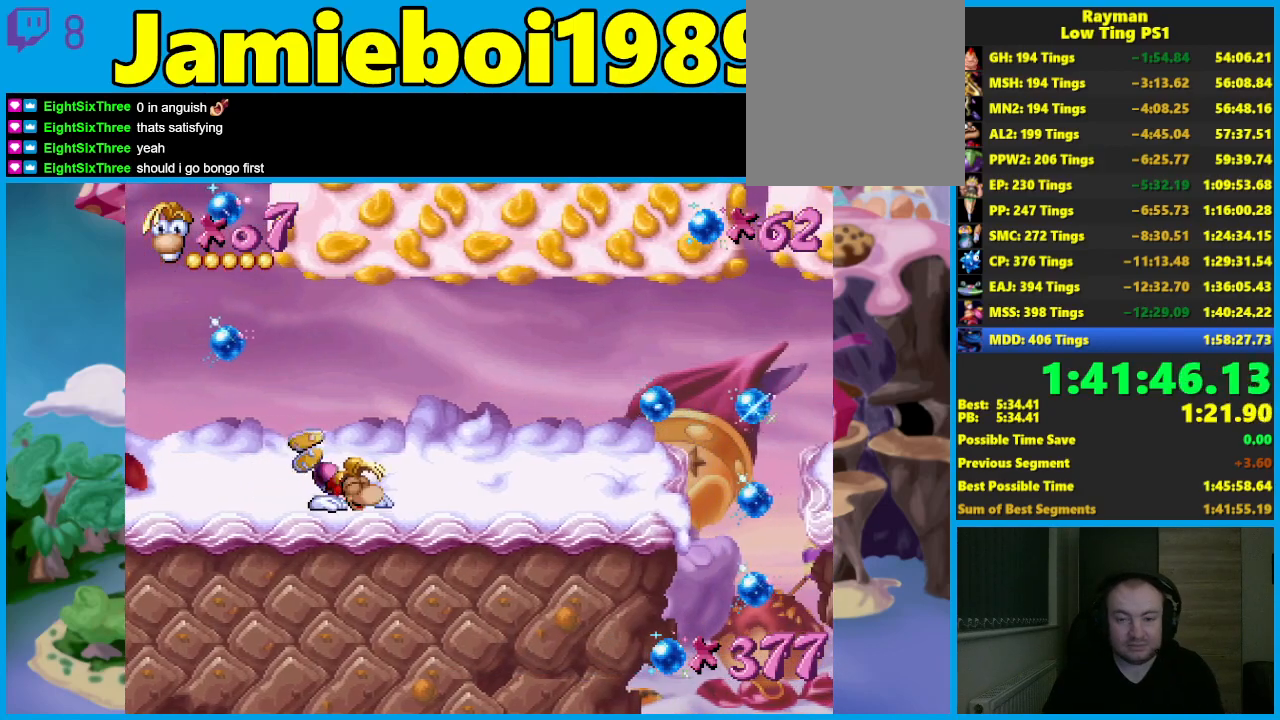
{"buttons": [], "left_stick": "center", "events": []}
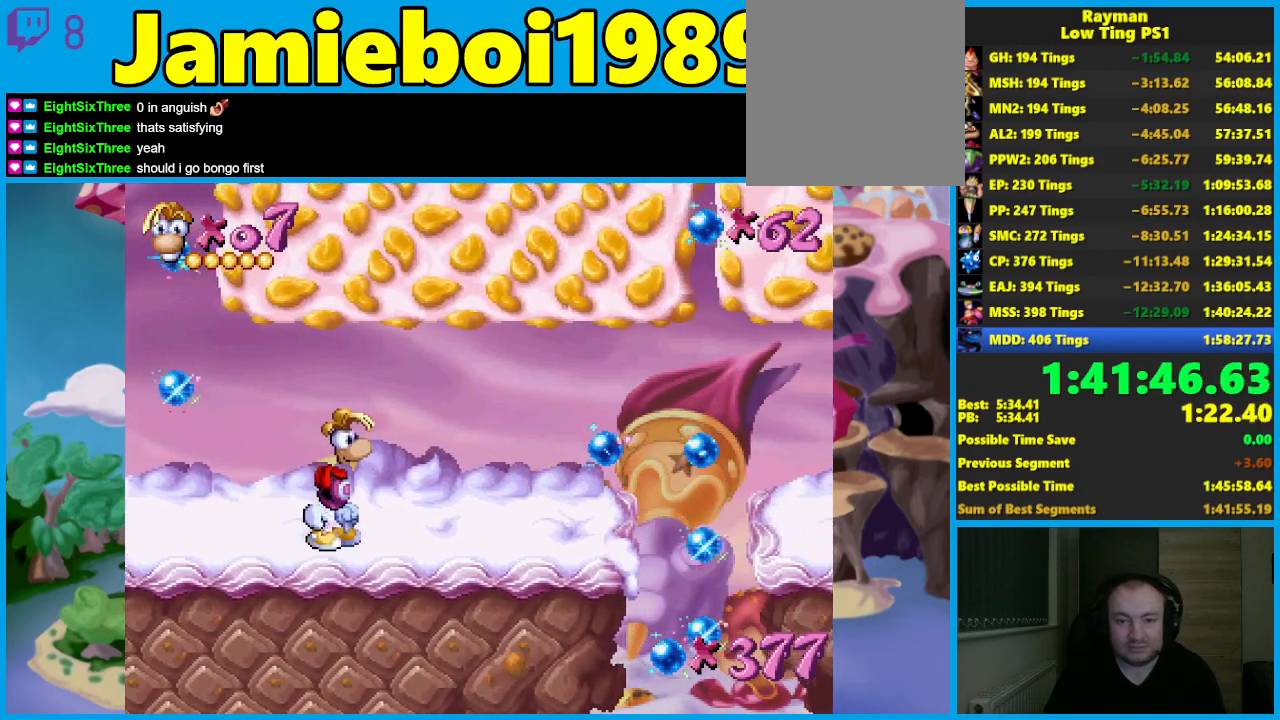
{"buttons": [], "left_stick": "center", "events": []}
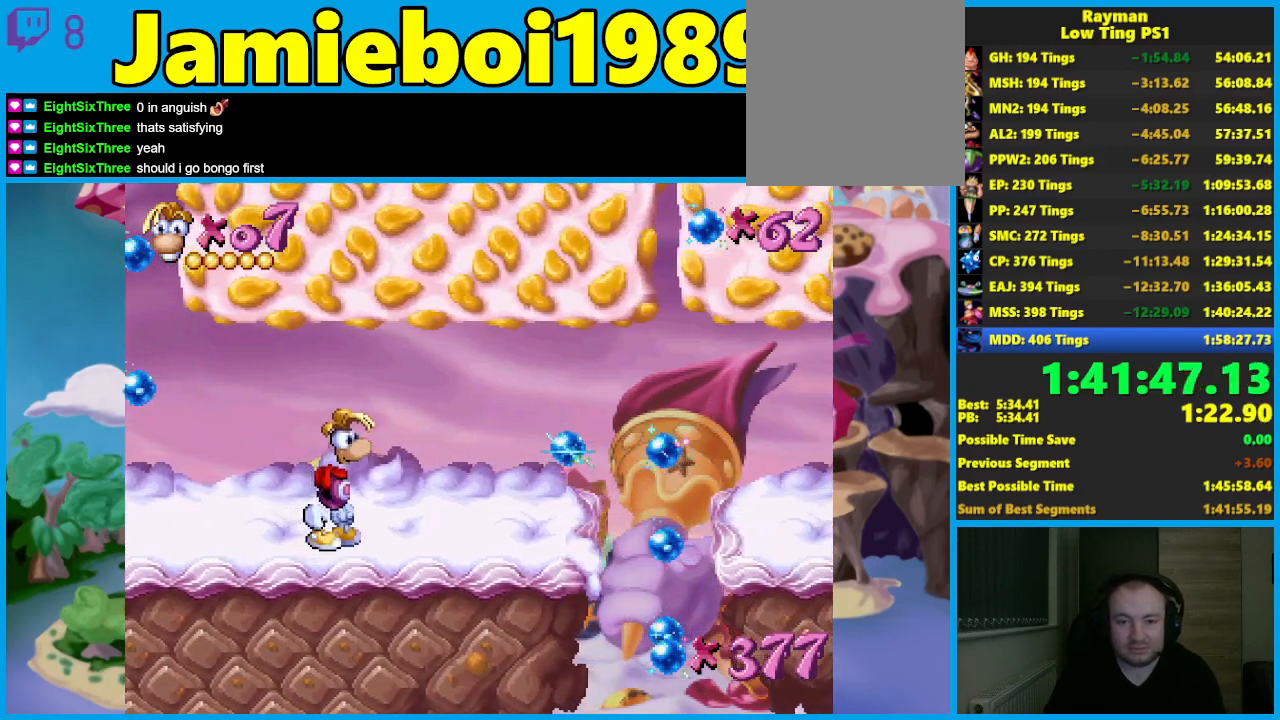
{"buttons": [], "left_stick": "center", "events": [[283, "left_stick", "right"], [400, "left_stick", "center"]]}